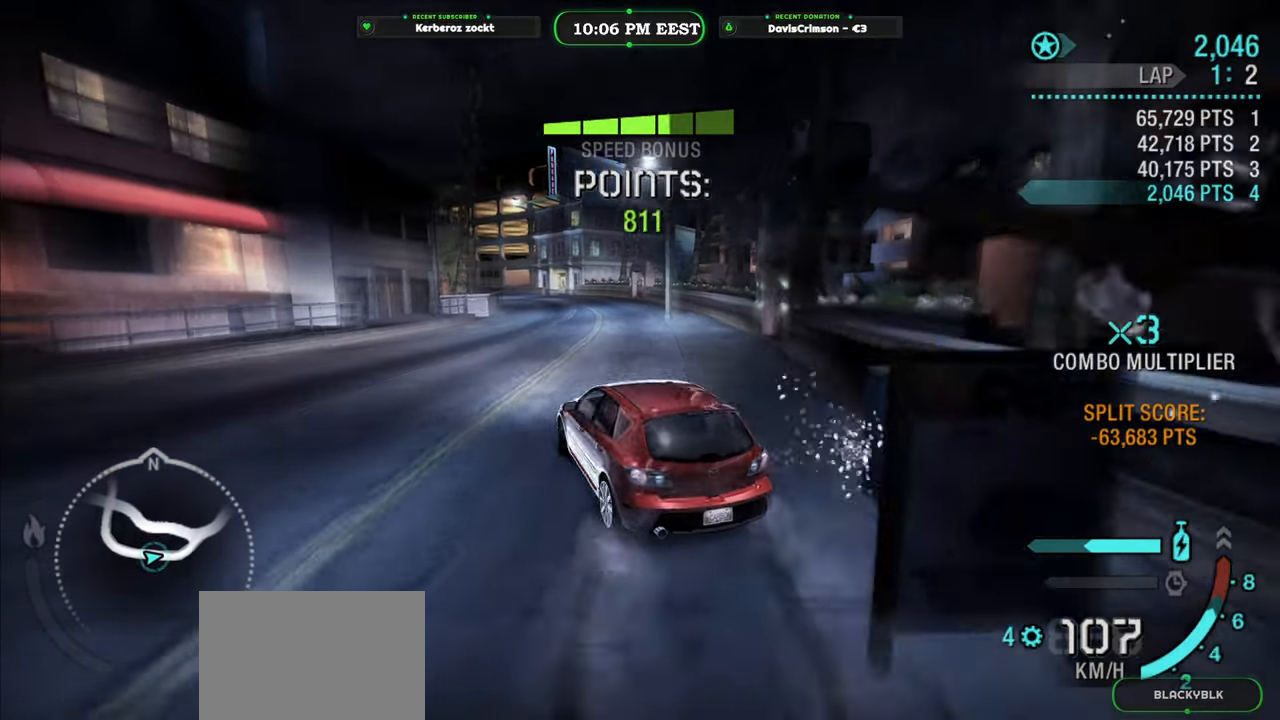
Gameplay with a controller (Xbox layout); each line is a JSON object with the inputs held at the frame after it. "button_events" lists button changes between this image and that frame as [ms after this image, input, new state], when the widget could be followed in between (sticks are given only as held states).
{"buttons": ["Y", "R2"], "left_stick": "center", "right_stick": "center", "button_events": [[17, "Y", "down"]]}
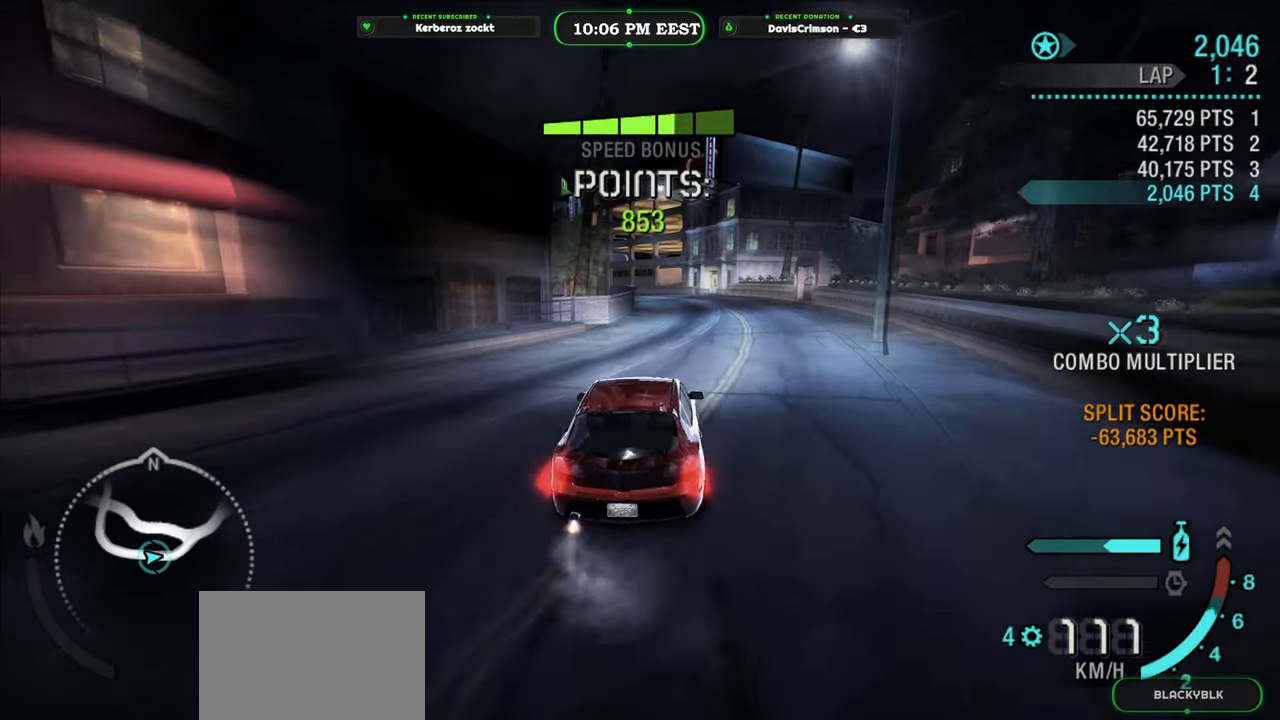
{"buttons": ["Y", "R2"], "left_stick": "center", "right_stick": "center", "button_events": []}
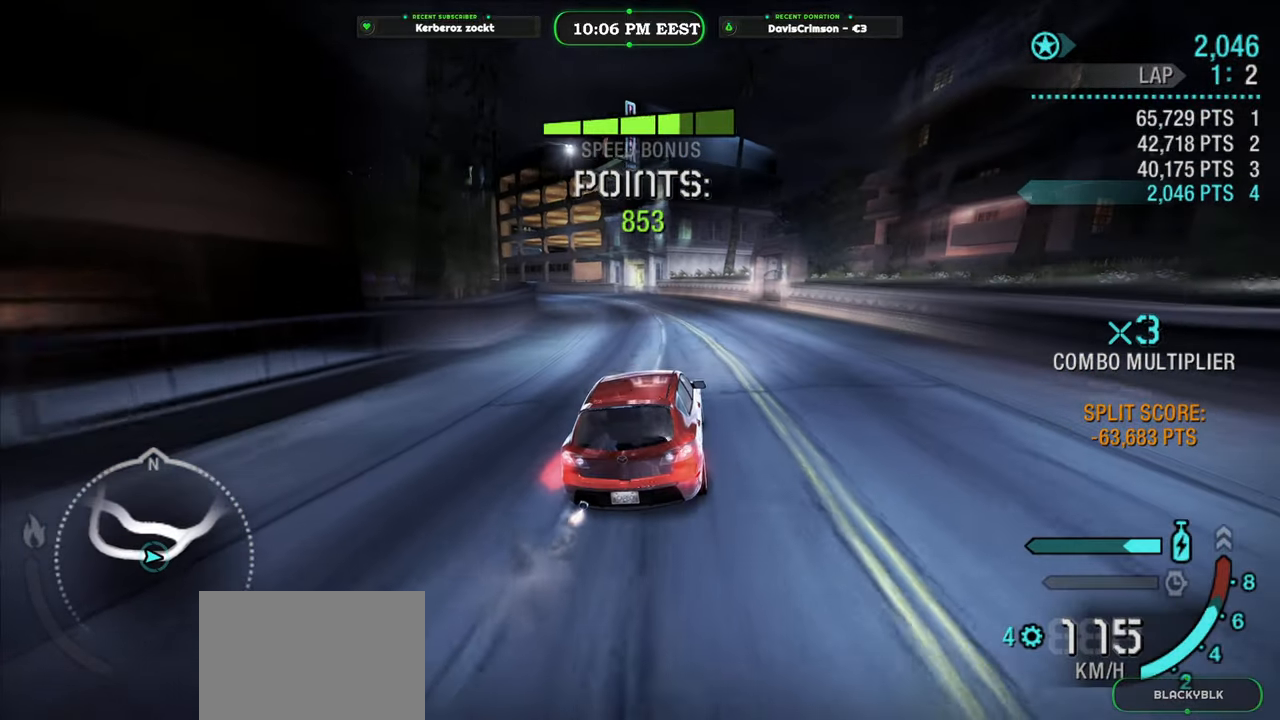
{"buttons": ["R2"], "left_stick": "left", "right_stick": "center", "button_events": [[217, "Y", "up"]]}
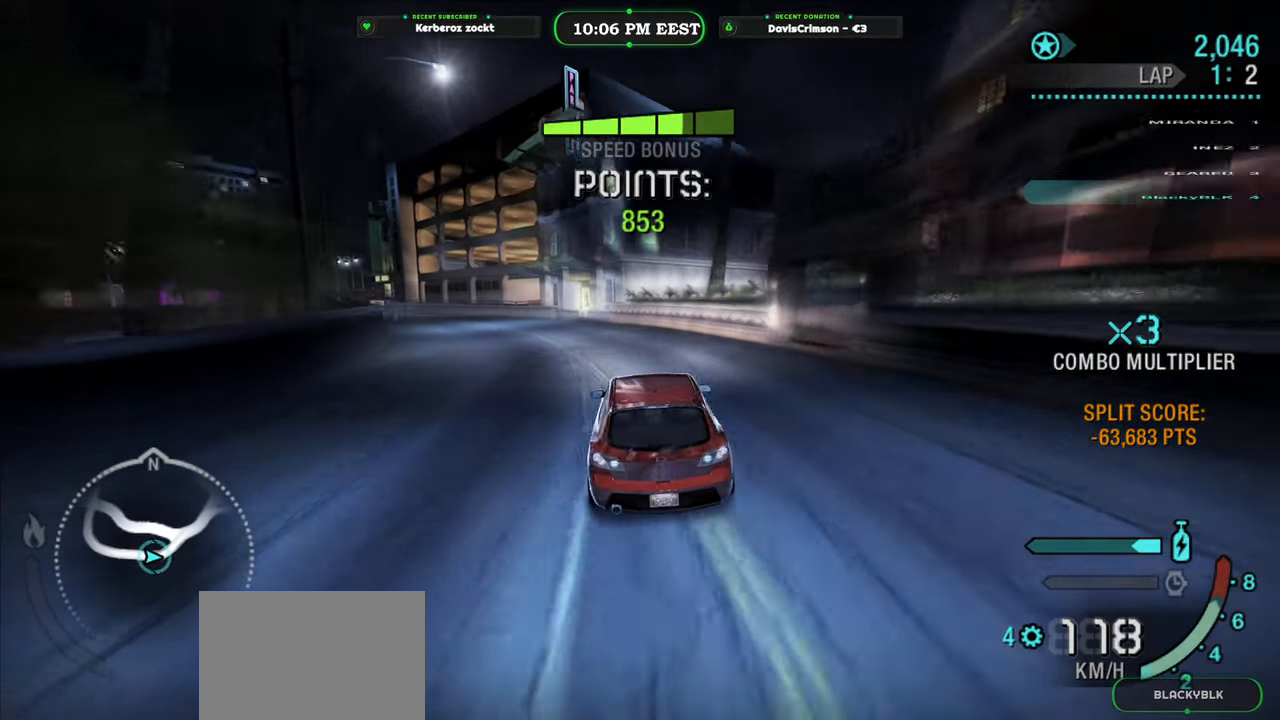
{"buttons": ["R2"], "left_stick": "right", "right_stick": "center", "button_events": []}
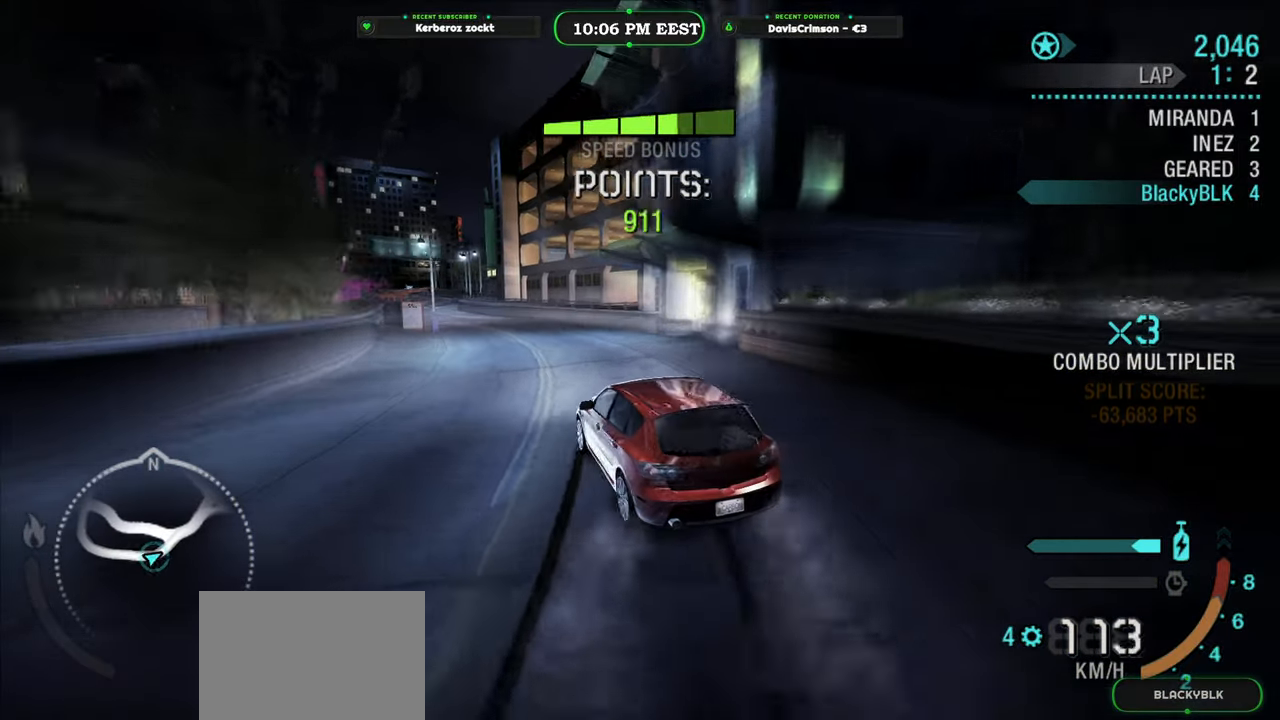
{"buttons": ["R2"], "left_stick": "center", "right_stick": "center", "button_events": []}
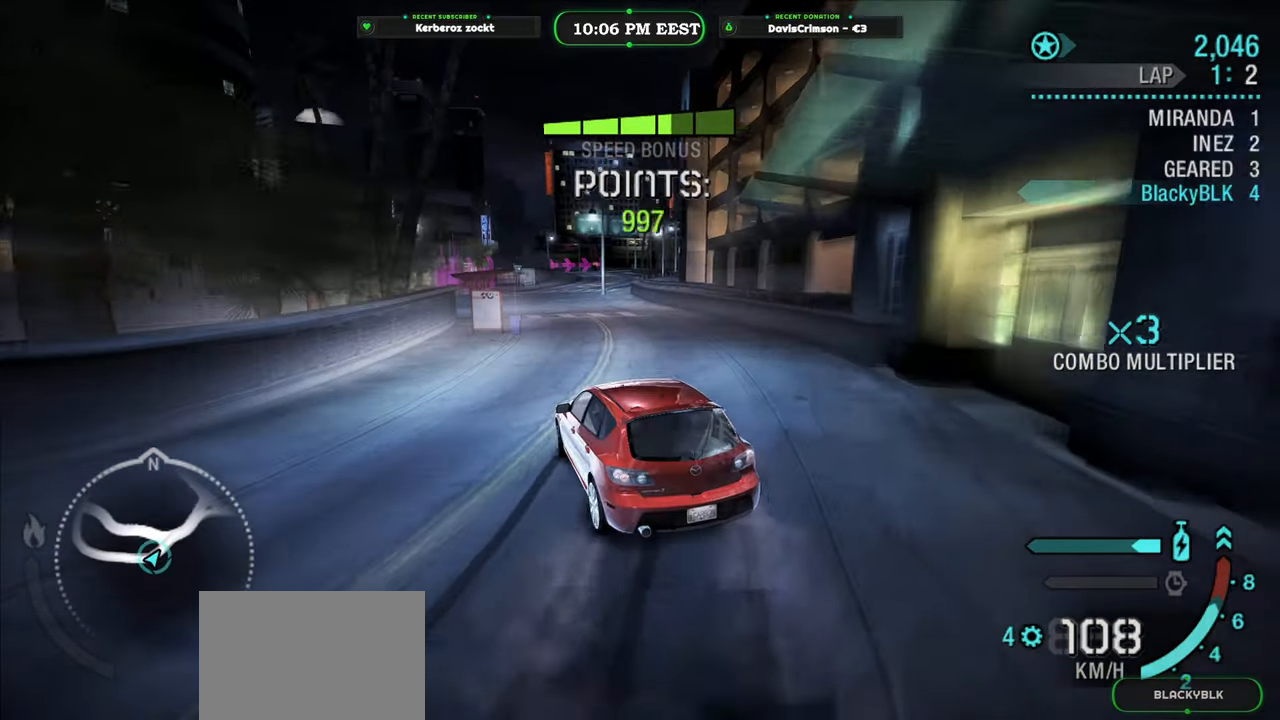
{"buttons": ["R2"], "left_stick": "left", "right_stick": "center", "button_events": []}
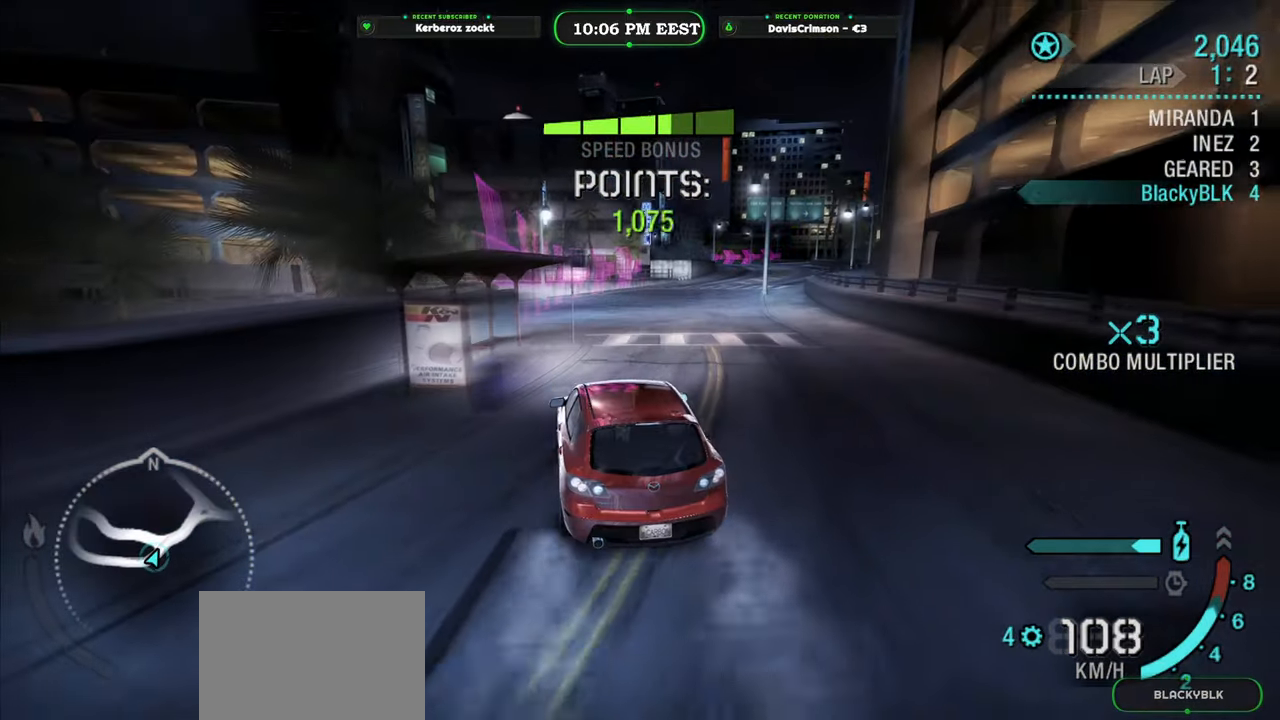
{"buttons": ["R2"], "left_stick": "right", "right_stick": "center", "button_events": []}
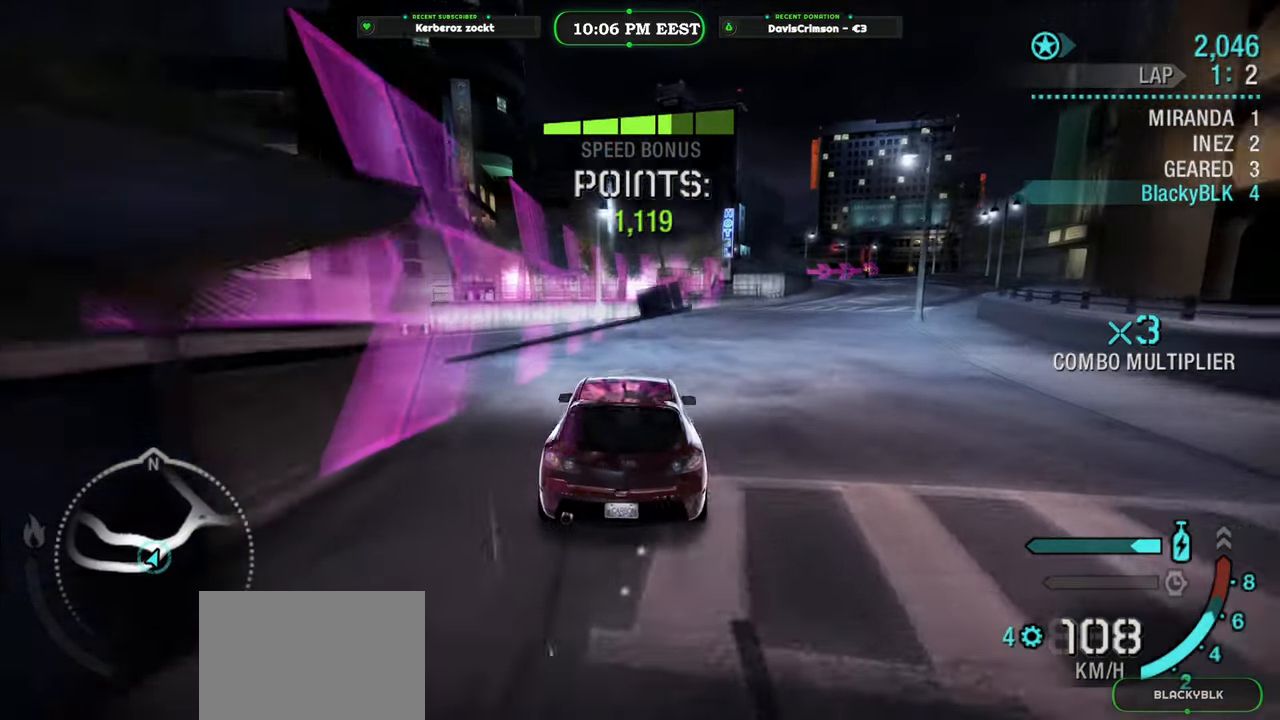
{"buttons": ["R2"], "left_stick": "right", "right_stick": "center", "button_events": []}
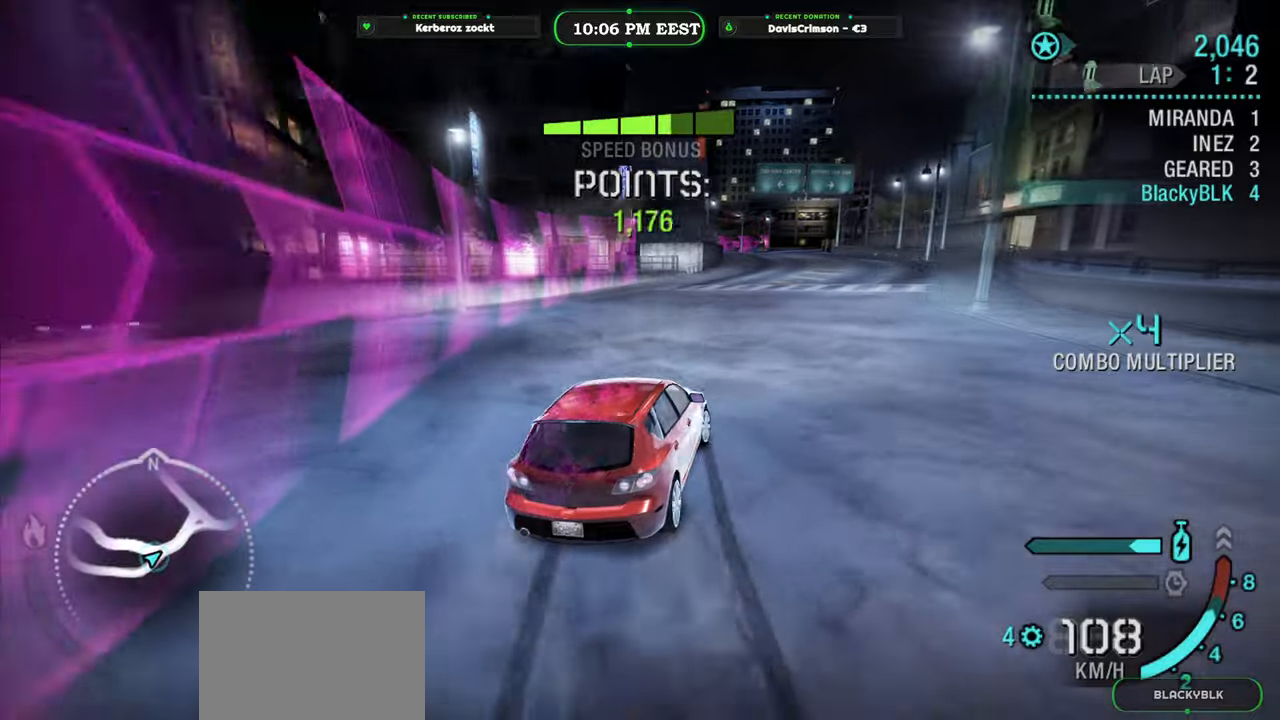
{"buttons": ["R2"], "left_stick": "center", "right_stick": "center", "button_events": []}
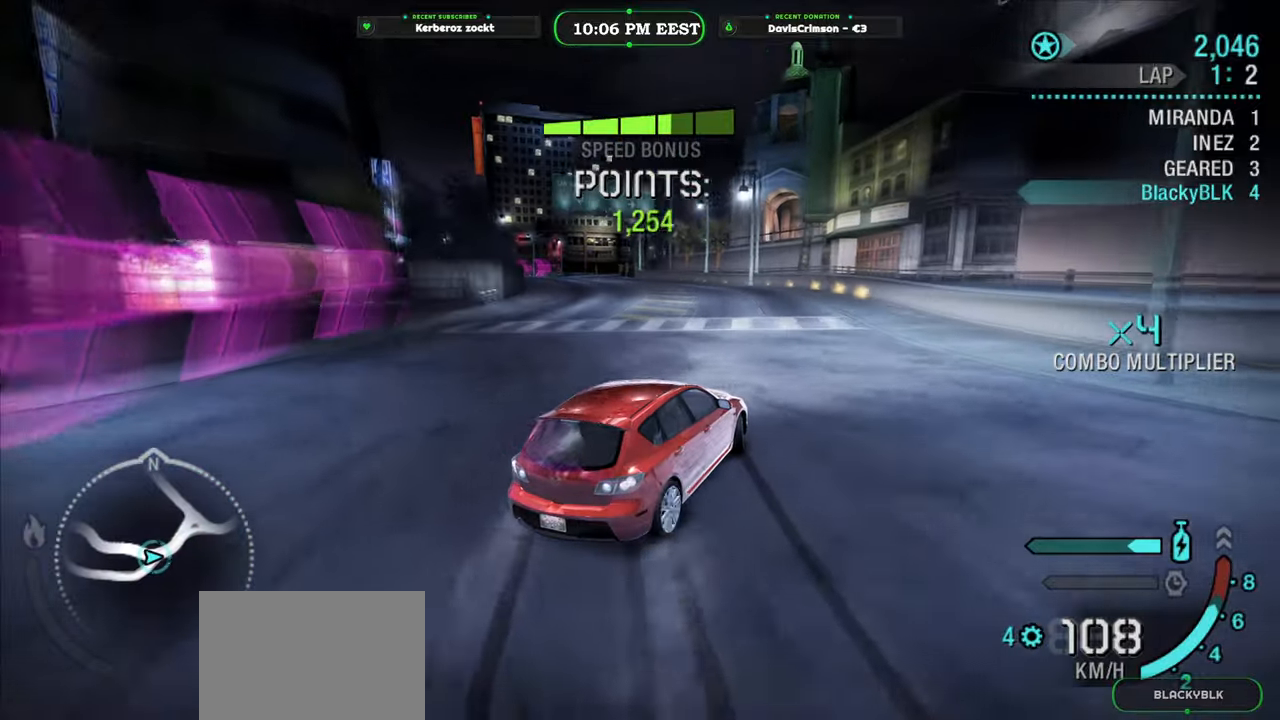
{"buttons": ["R2"], "left_stick": "left", "right_stick": "center", "button_events": []}
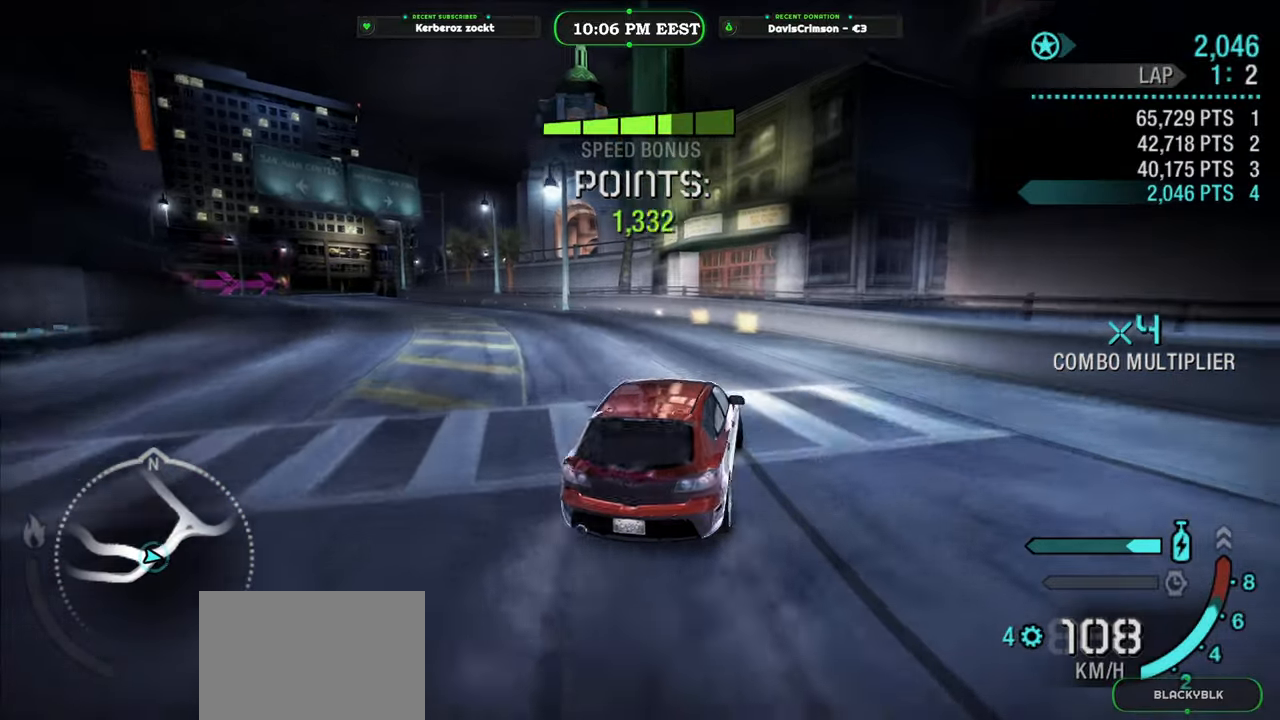
{"buttons": ["R2"], "left_stick": "left", "right_stick": "center", "button_events": []}
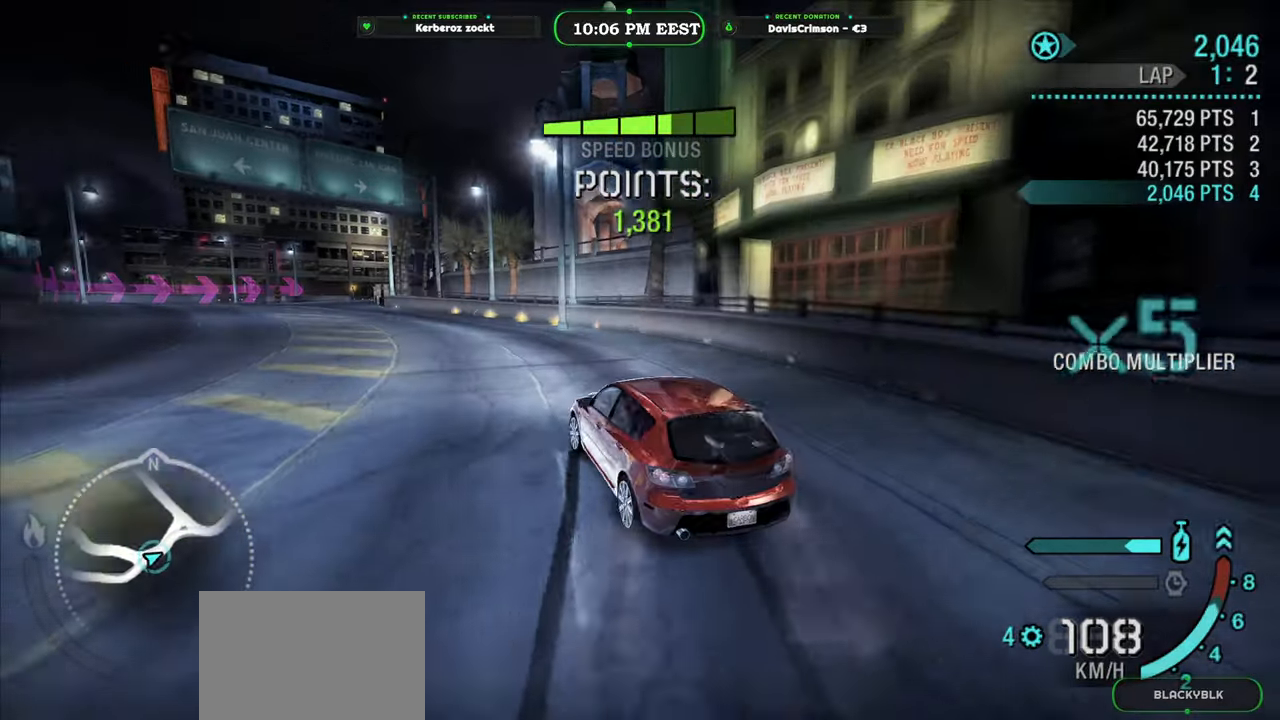
{"buttons": ["R2"], "left_stick": "right", "right_stick": "center", "button_events": []}
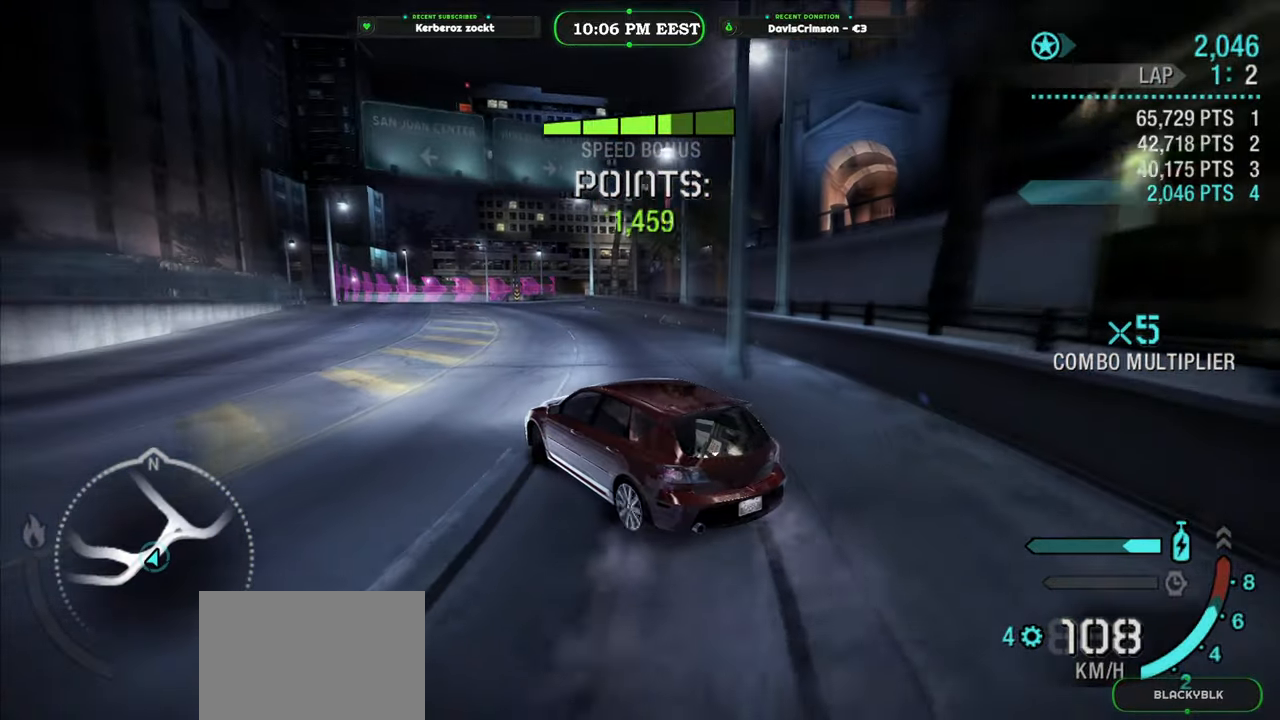
{"buttons": ["R2"], "left_stick": "center", "right_stick": "center", "button_events": []}
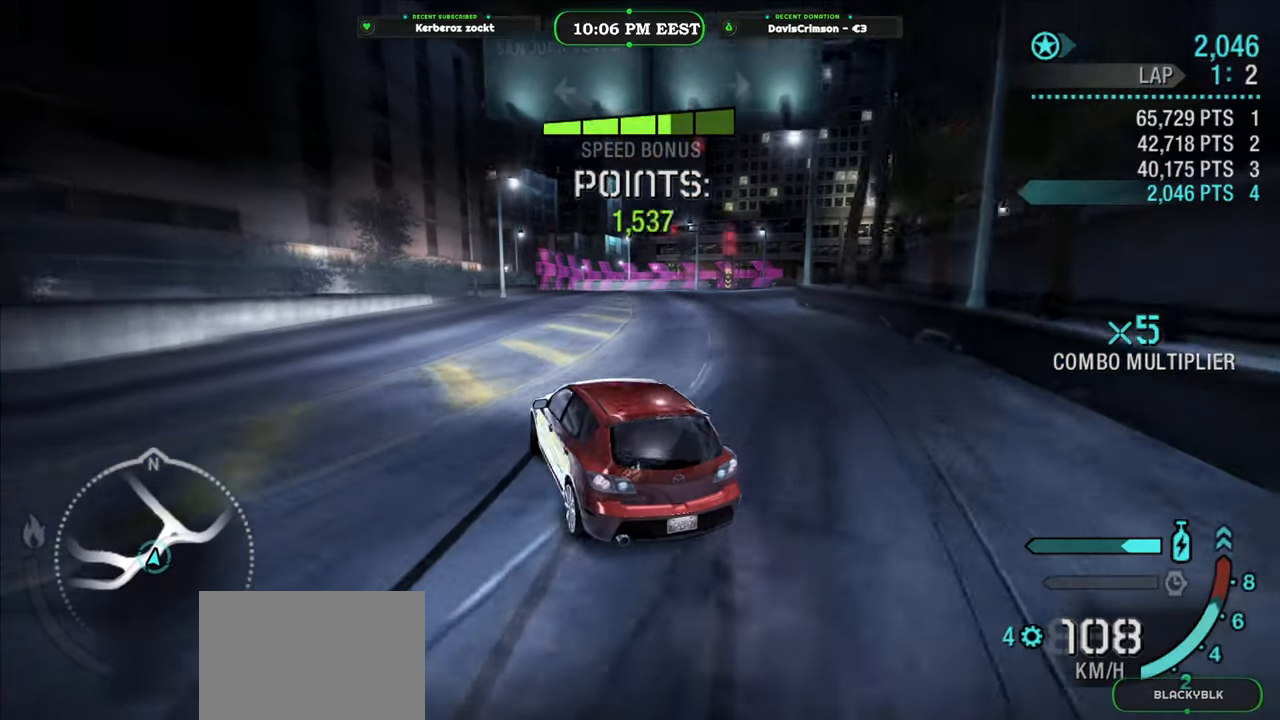
{"buttons": ["R2"], "left_stick": "center", "right_stick": "center", "button_events": []}
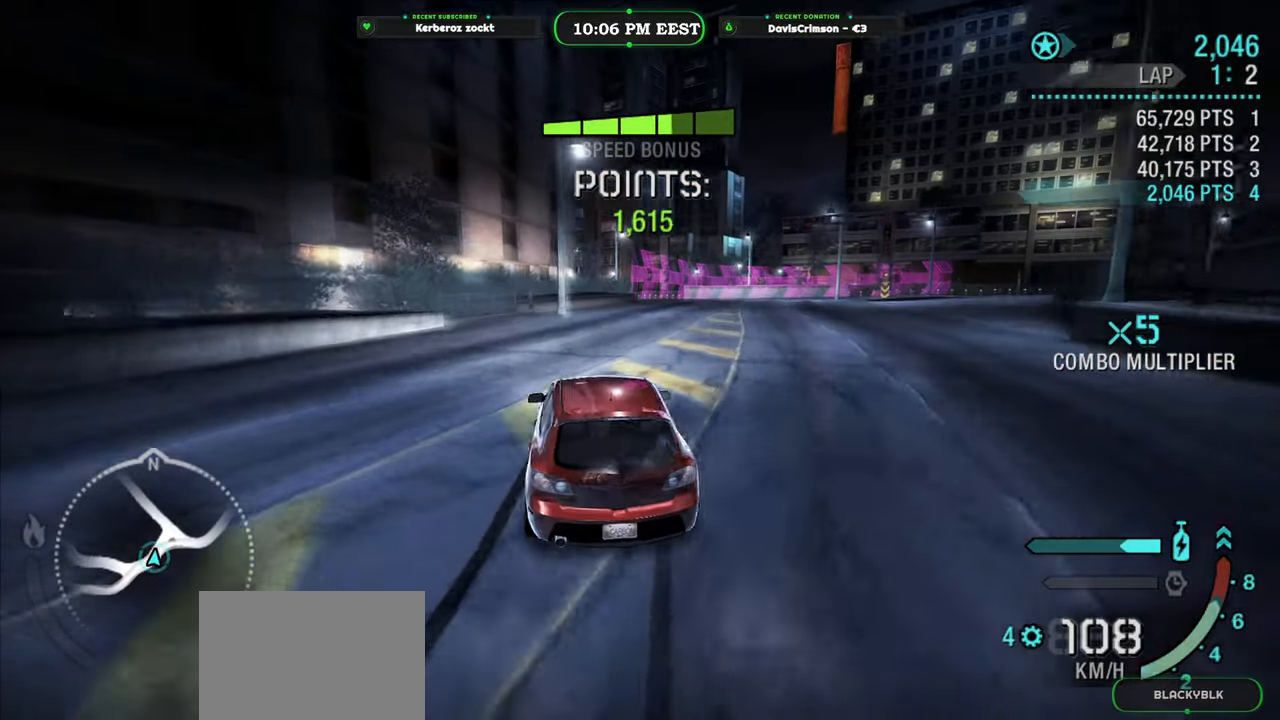
{"buttons": ["R2"], "left_stick": "up-right", "right_stick": "center", "button_events": []}
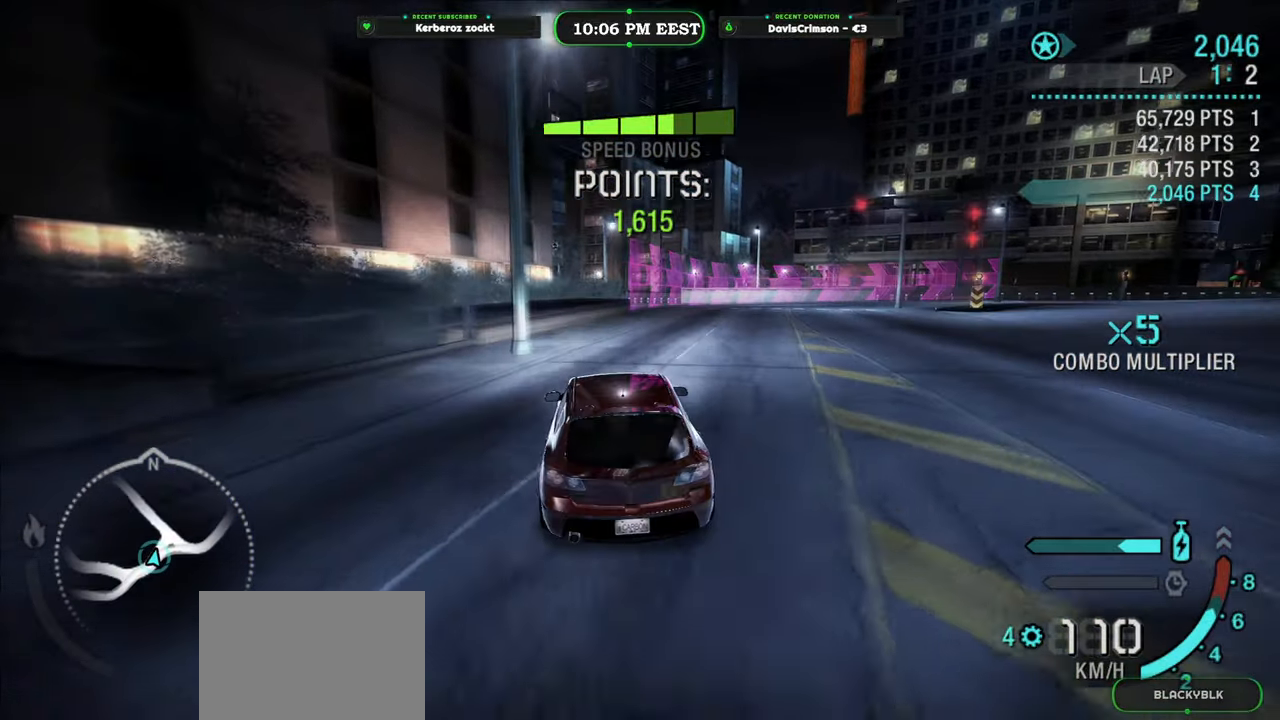
{"buttons": ["R2"], "left_stick": "right", "right_stick": "center", "button_events": []}
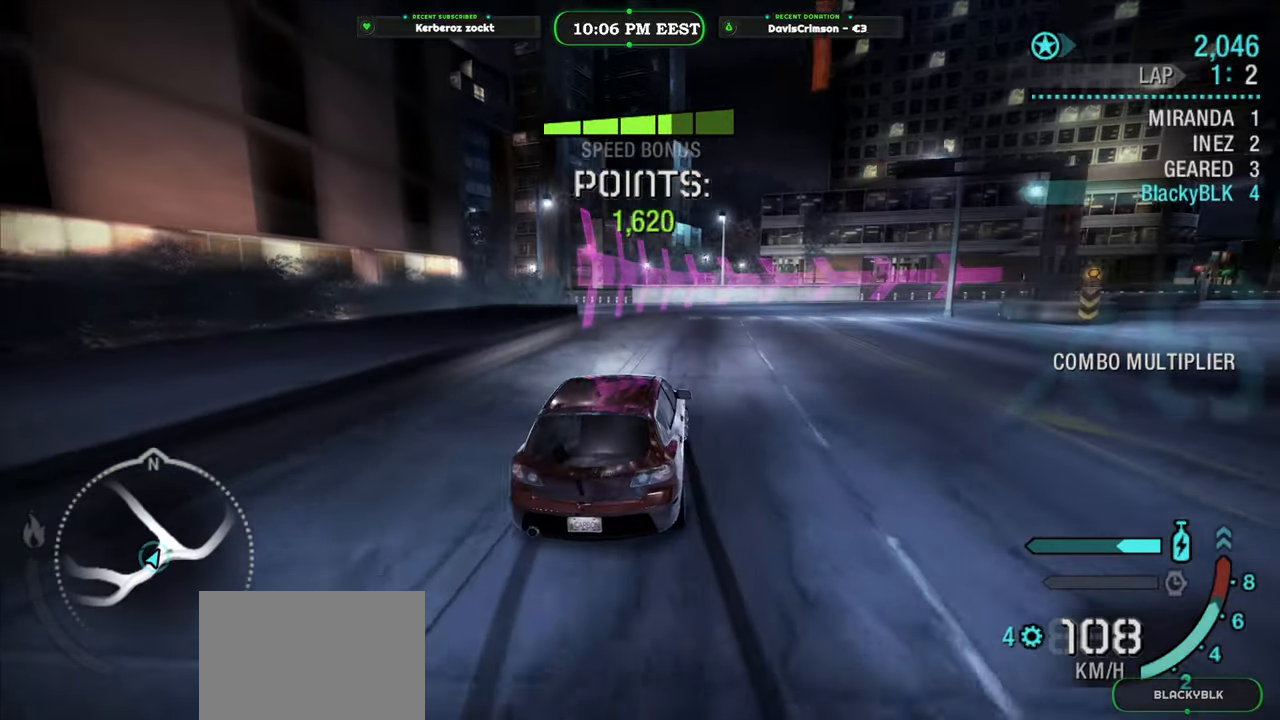
{"buttons": ["R2"], "left_stick": "up-left", "right_stick": "center", "button_events": []}